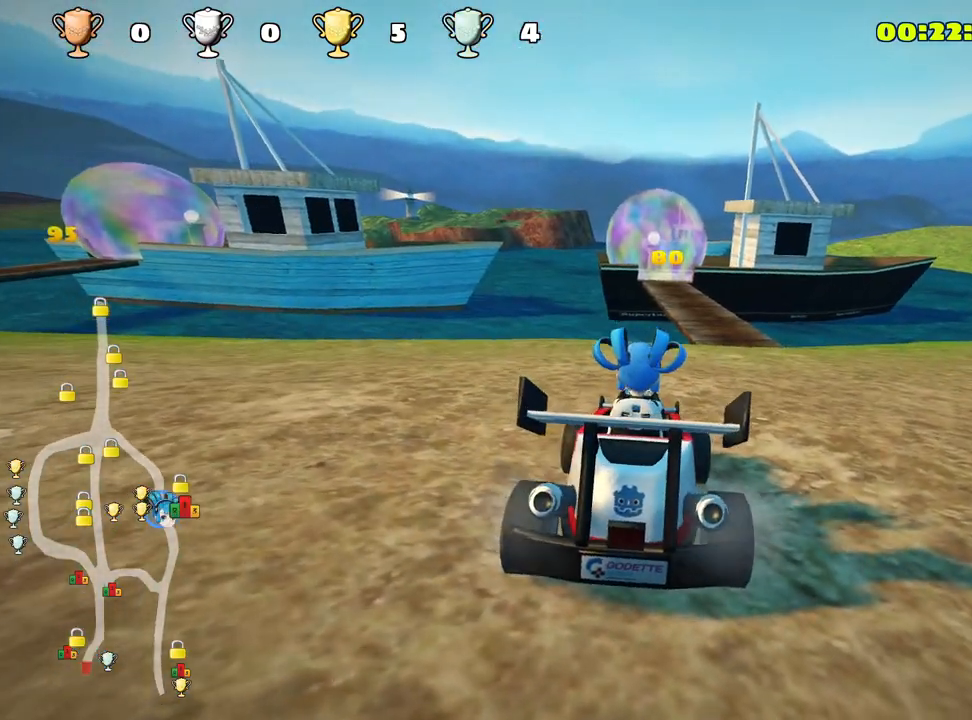
Gameplay with keyboard; each line is a JSON object with the keys held at the frame after it. "events" lists presses ("down") and releases ("up") of "down", "fire", "flag", "left", "look", "nitro", "right", "skid" and "up" between this image and that frame as [ms after this image, input, new state], when the widget could be followed in between. No other keys are recorded. Mouse input is not recorded. Key names are as the overlay labels them; some are game actions (e.g. jump) rather than physical keys.
{"keys": ["up"], "events": [[267, "up", "down"]]}
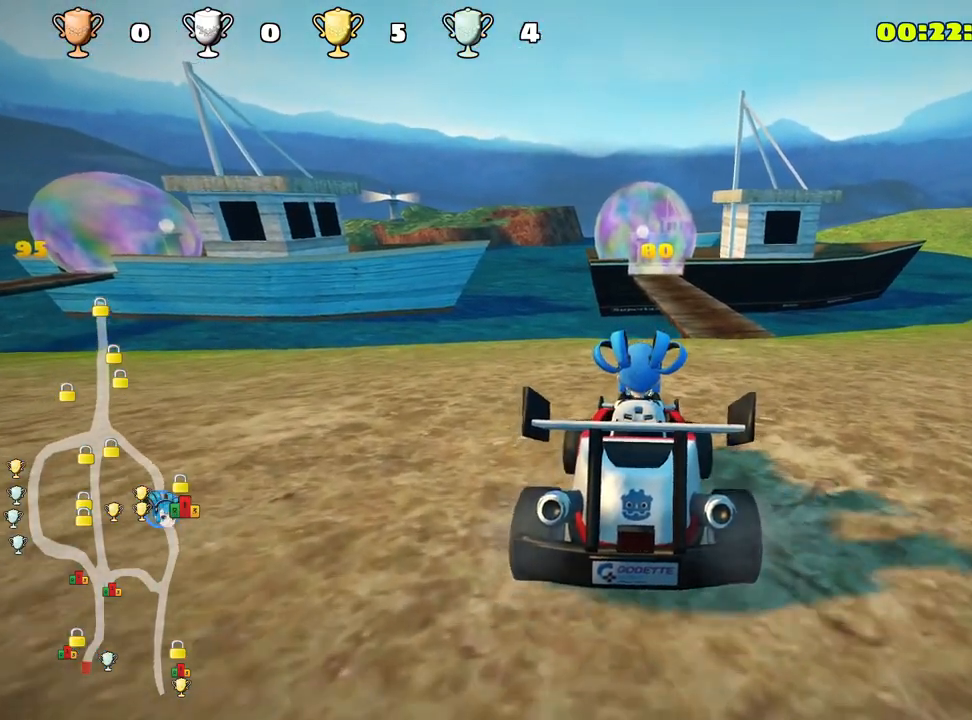
{"keys": [], "events": [[50, "nitro", "down"], [400, "nitro", "up"], [417, "up", "up"]]}
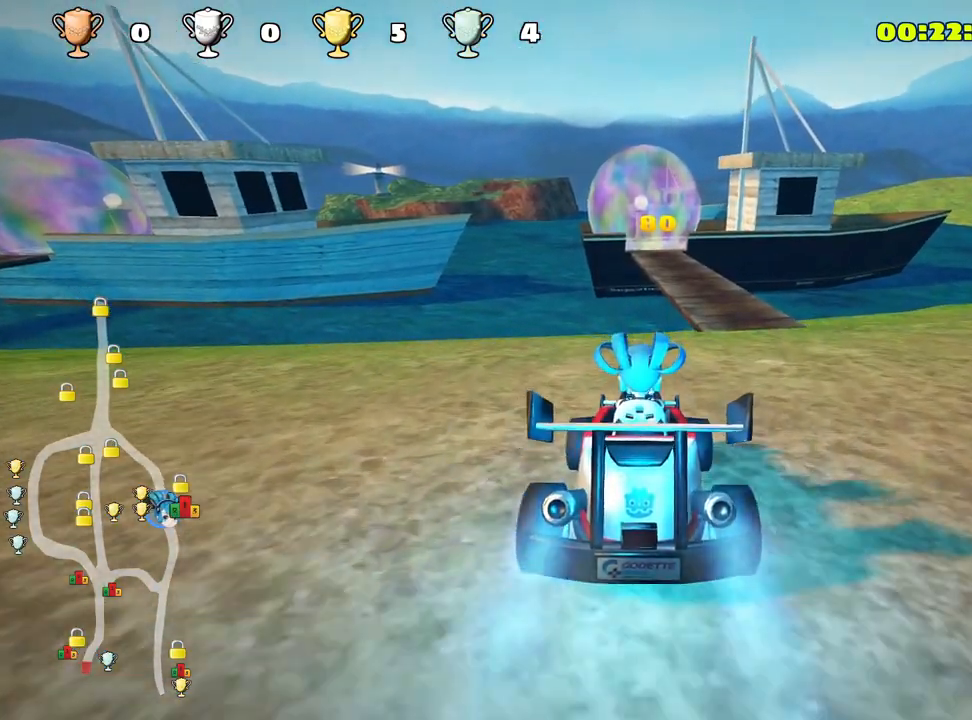
{"keys": ["up"], "events": [[67, "right", "down"], [483, "right", "up"], [500, "up", "down"]]}
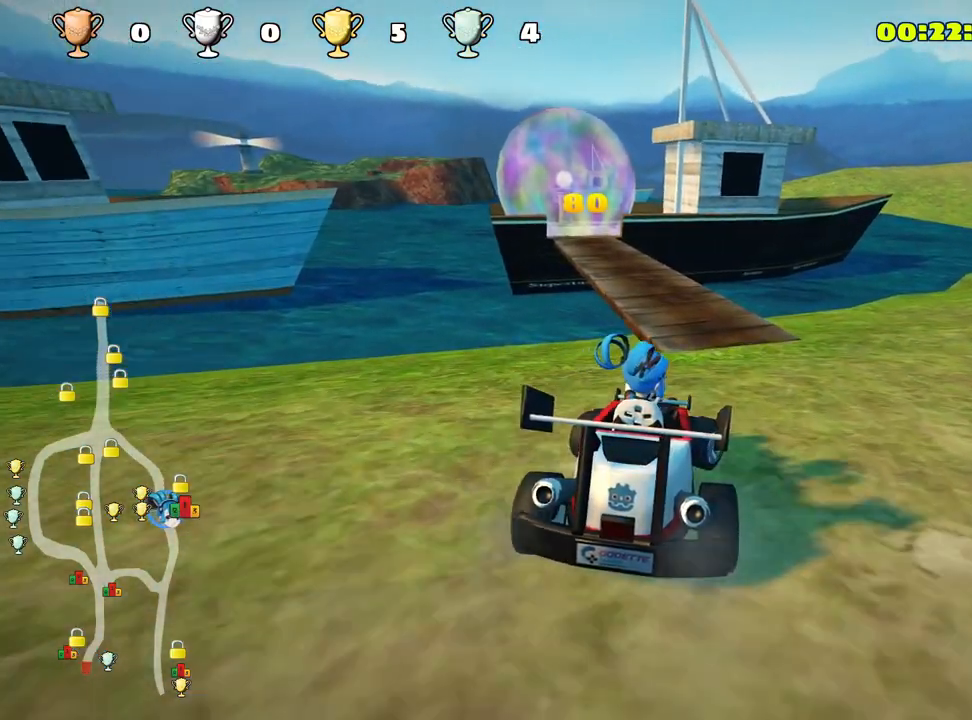
{"keys": ["up"], "events": [[250, "left", "down"], [267, "skid", "down"], [450, "skid", "up"], [483, "left", "up"]]}
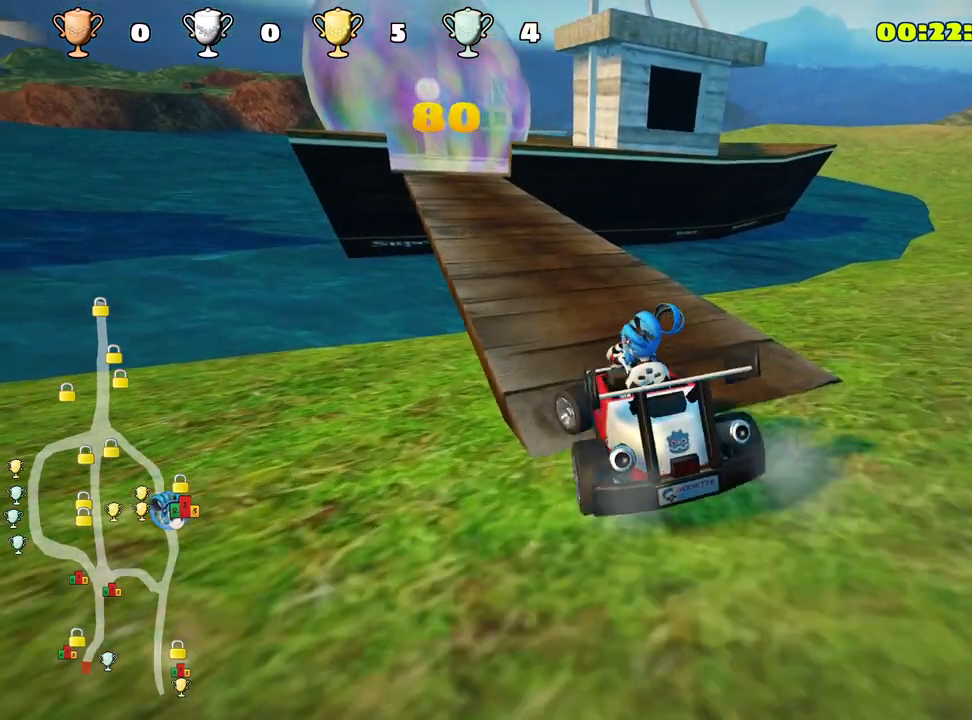
{"keys": ["up"], "events": [[333, "left", "down"], [467, "left", "up"]]}
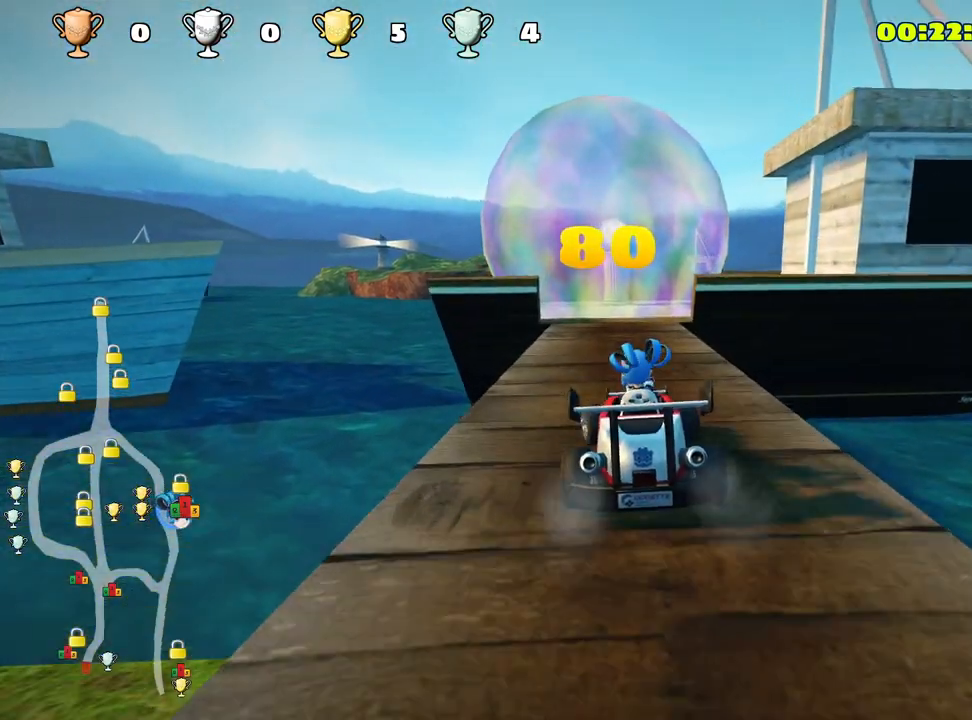
{"keys": [], "events": [[150, "up", "up"]]}
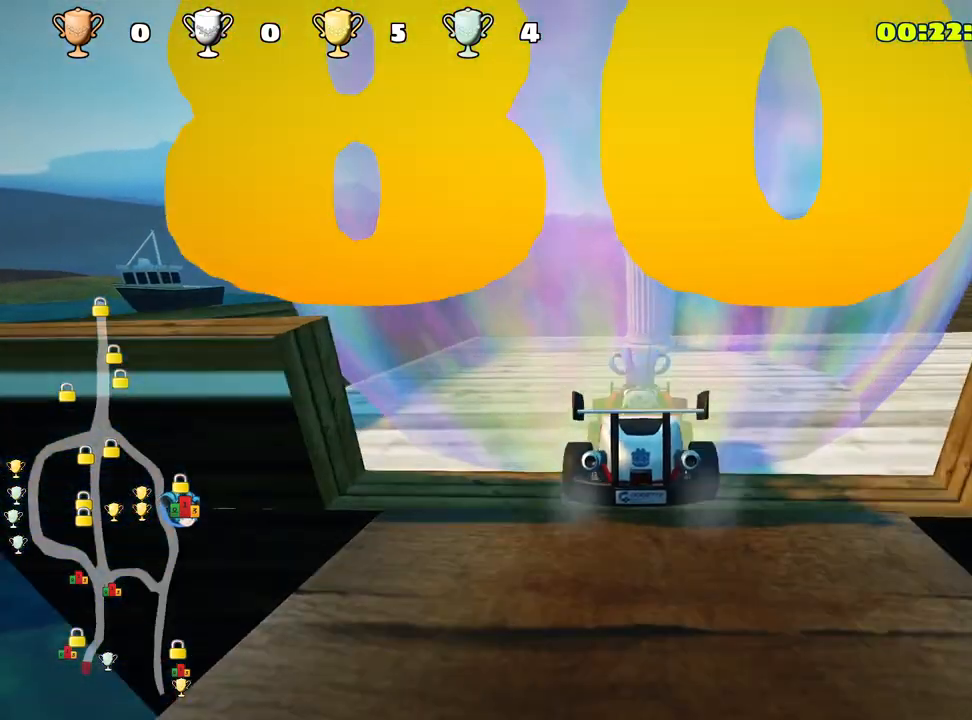
{"keys": [], "events": []}
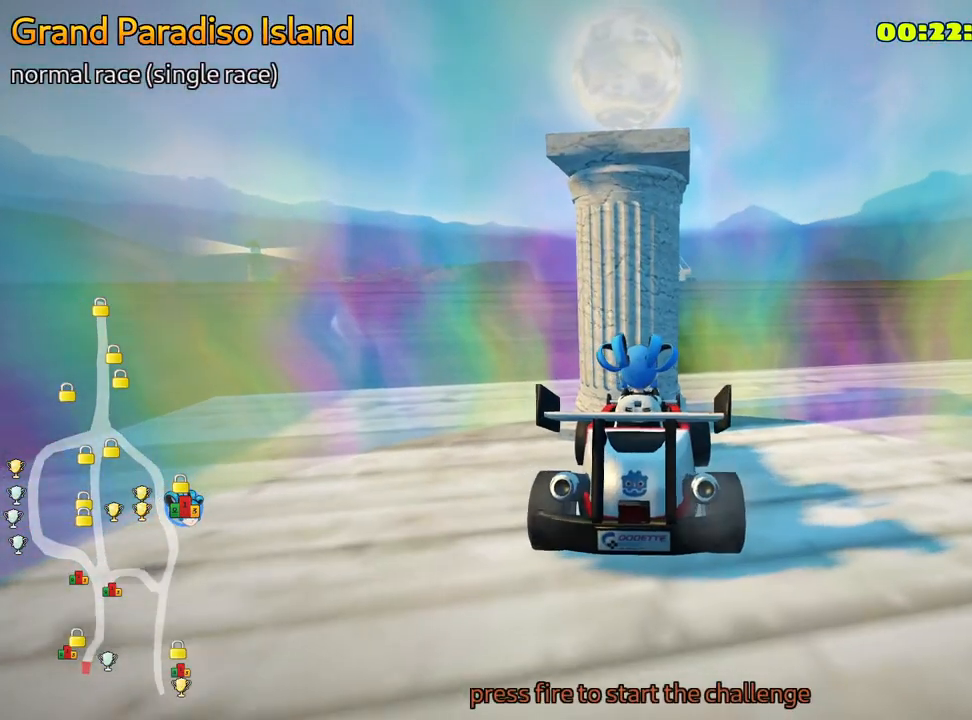
{"keys": [], "events": [[300, "fire", "down"], [383, "fire", "up"]]}